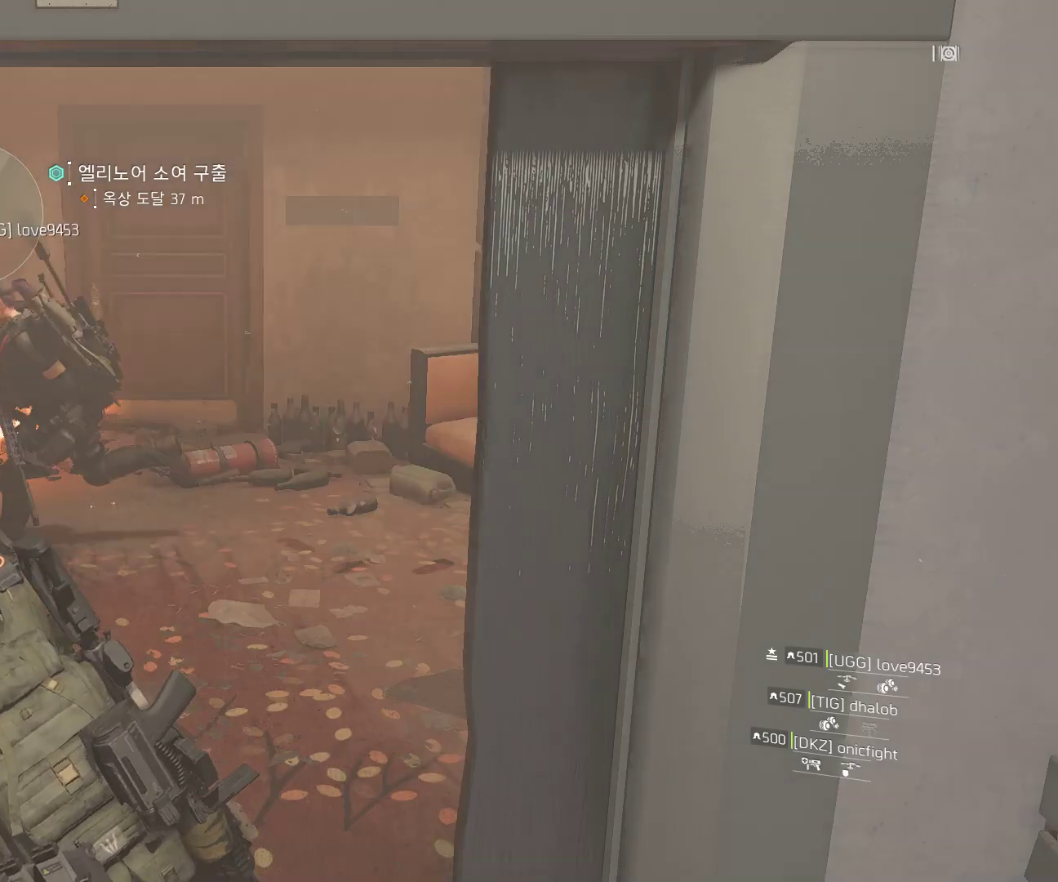
Gameplay with a controller (Xbox layout); each line is a JSON object with the inputs held at the frame after it (dt_ms = milliseconds from this image to that frame). "events" lists button and stick changes between this image and that frame as [ms after this image, input, new state], when the widget could be followed in between. Not read: DPAD_DOWN DPAD_LEFT DPAD_RIGHT DPAD_UP HOME L1 L2 L3 R1 R2 R3 TOUCHPAD other_buttons right_stick.
{"dt_ms": 500, "buttons": [], "left_stick": "up", "events": [[367, "left_stick", "up"]]}
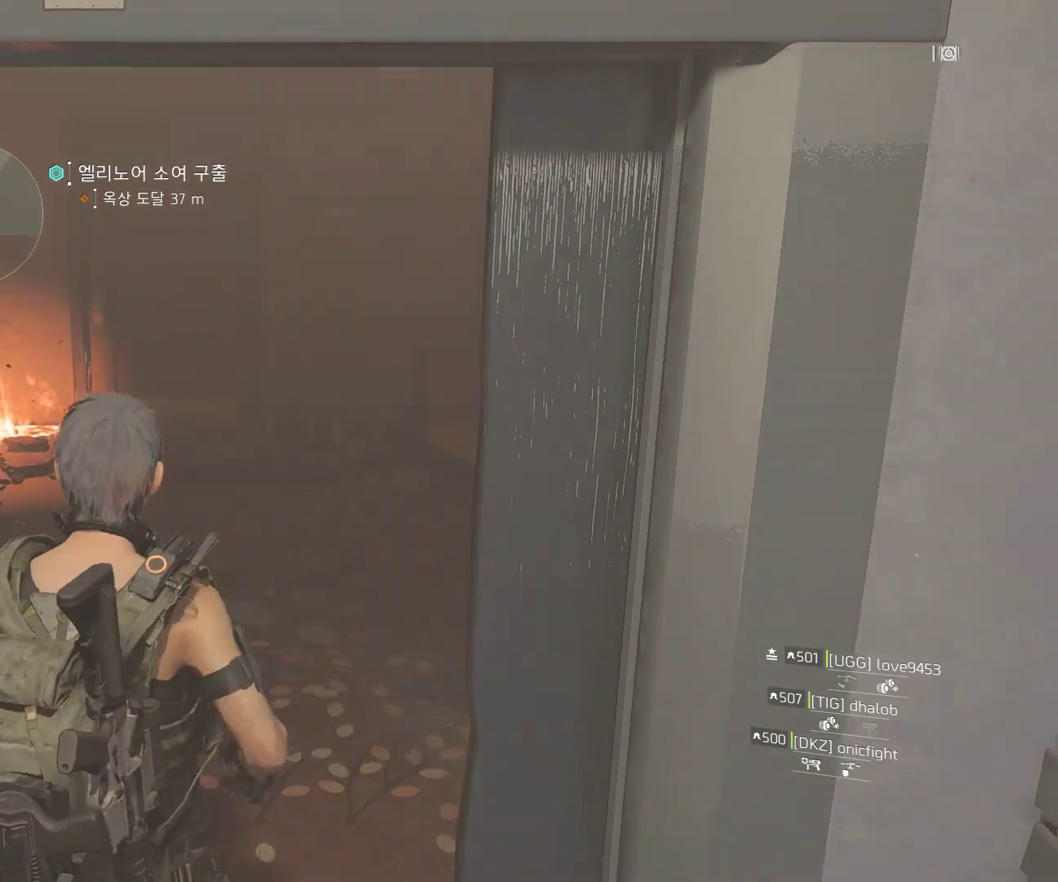
{"dt_ms": 500, "buttons": [], "left_stick": "up", "events": []}
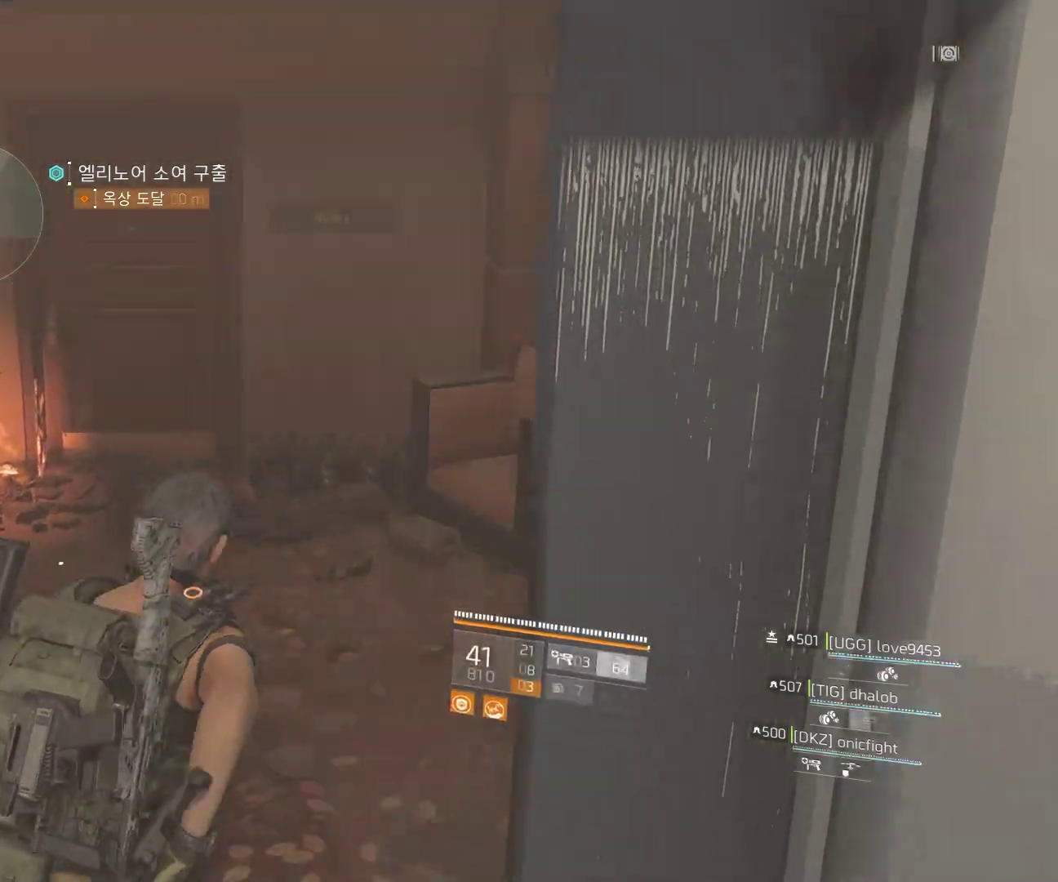
{"dt_ms": 500, "buttons": [], "left_stick": "up", "events": []}
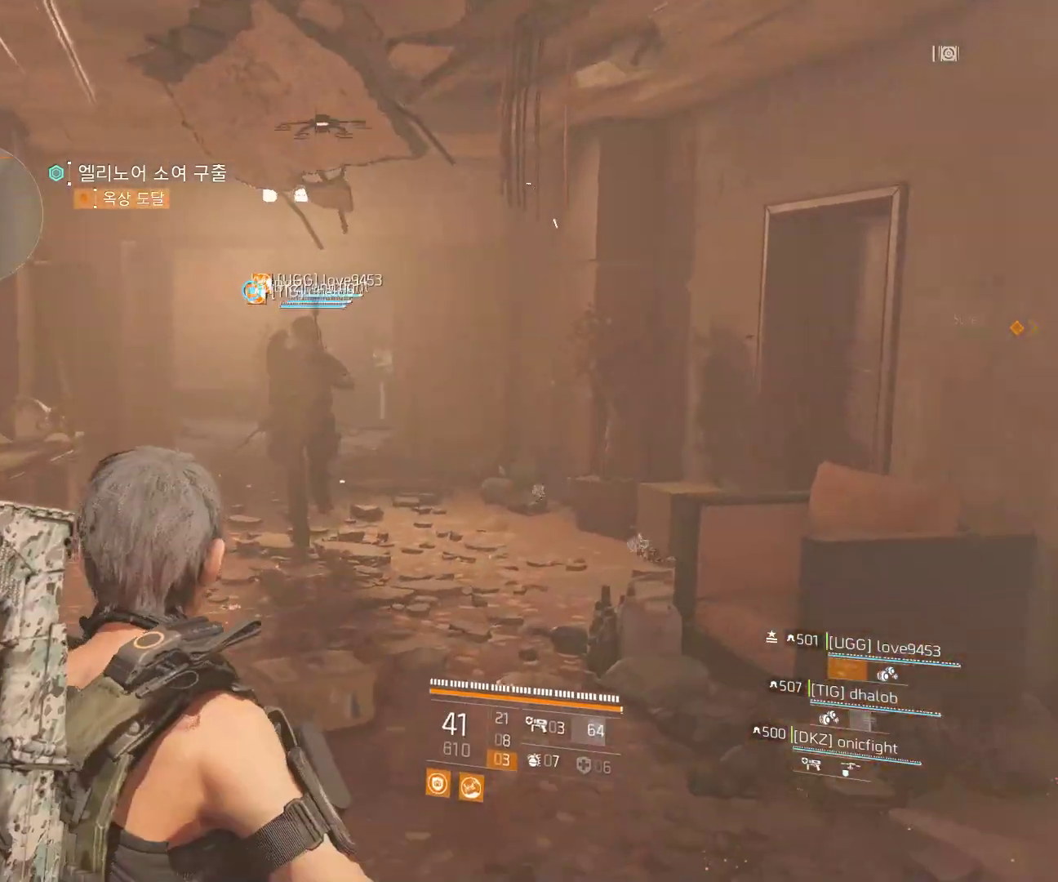
{"dt_ms": 500, "buttons": [], "left_stick": "up", "events": []}
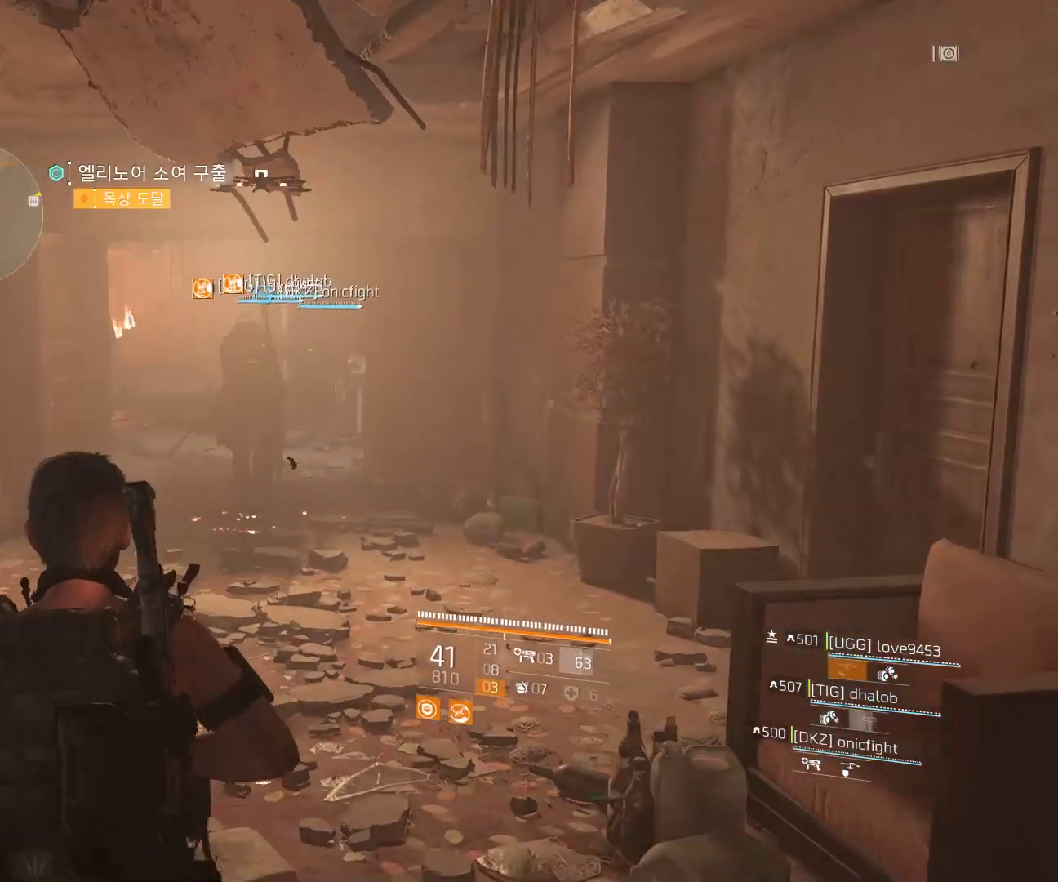
{"dt_ms": 500, "buttons": [], "left_stick": "up", "events": []}
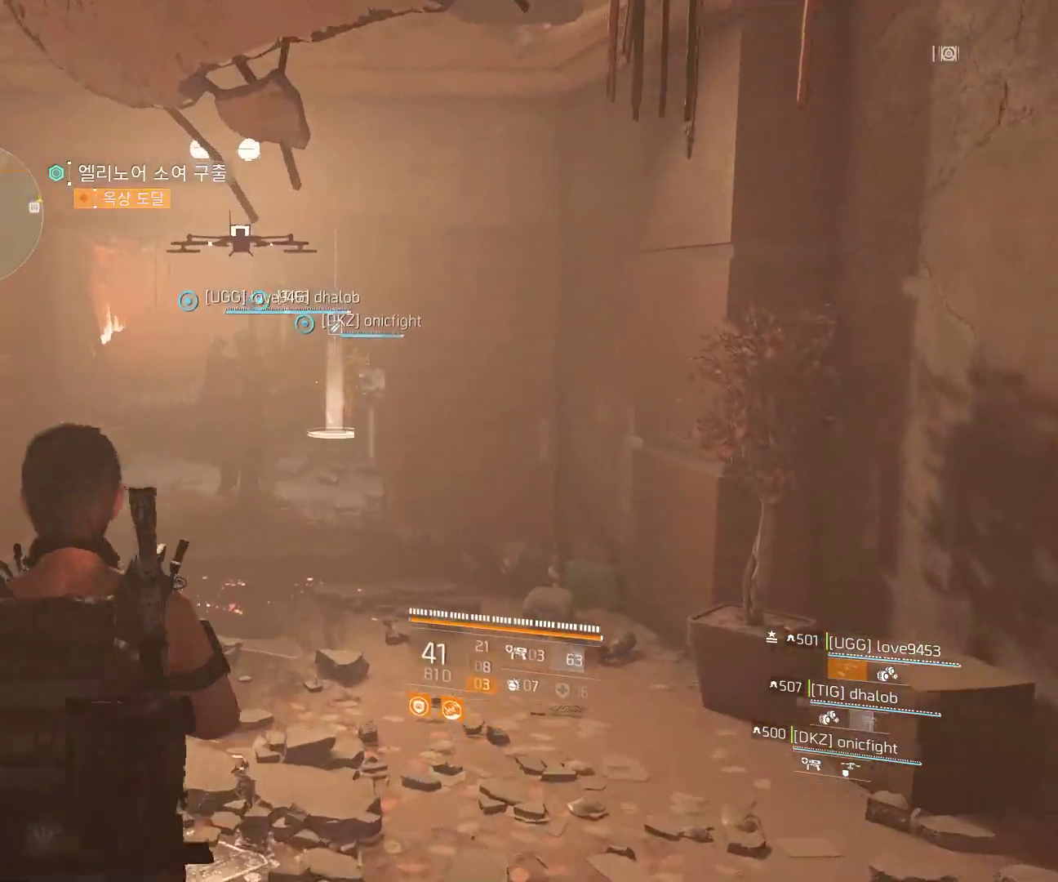
{"dt_ms": 500, "buttons": [], "left_stick": "up", "events": []}
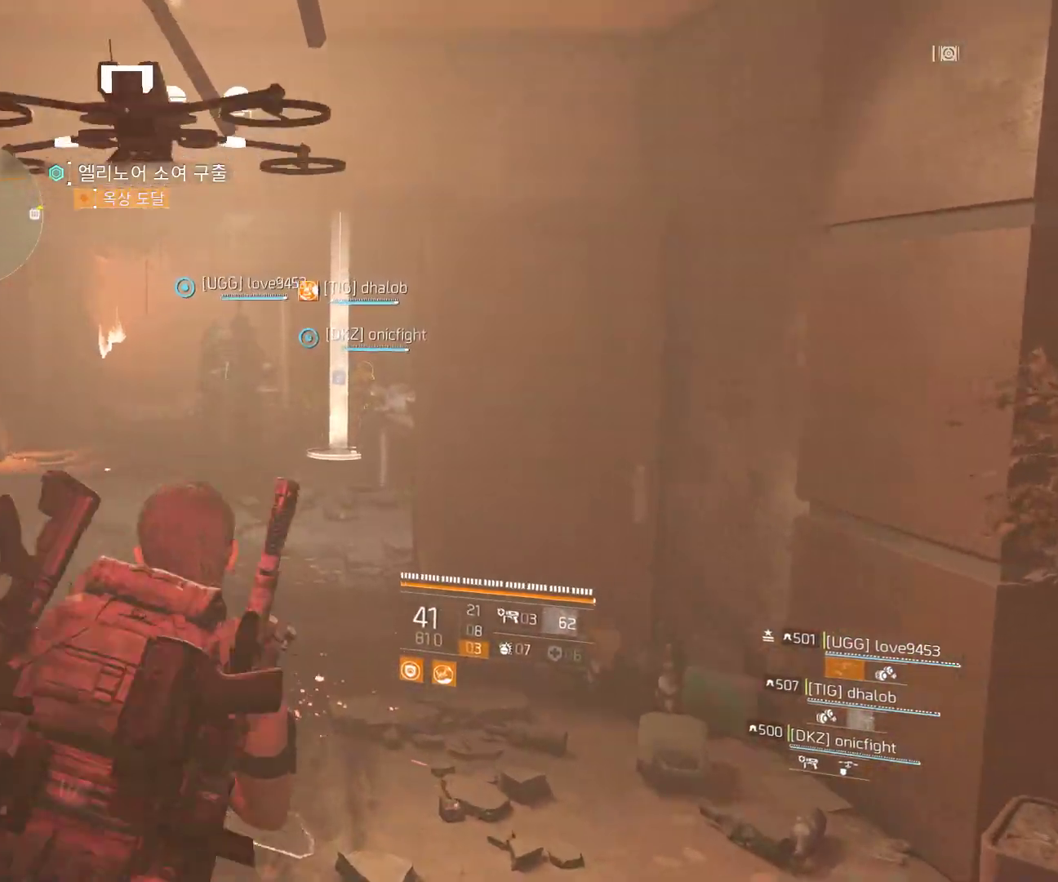
{"dt_ms": 500, "buttons": [], "left_stick": "up", "events": []}
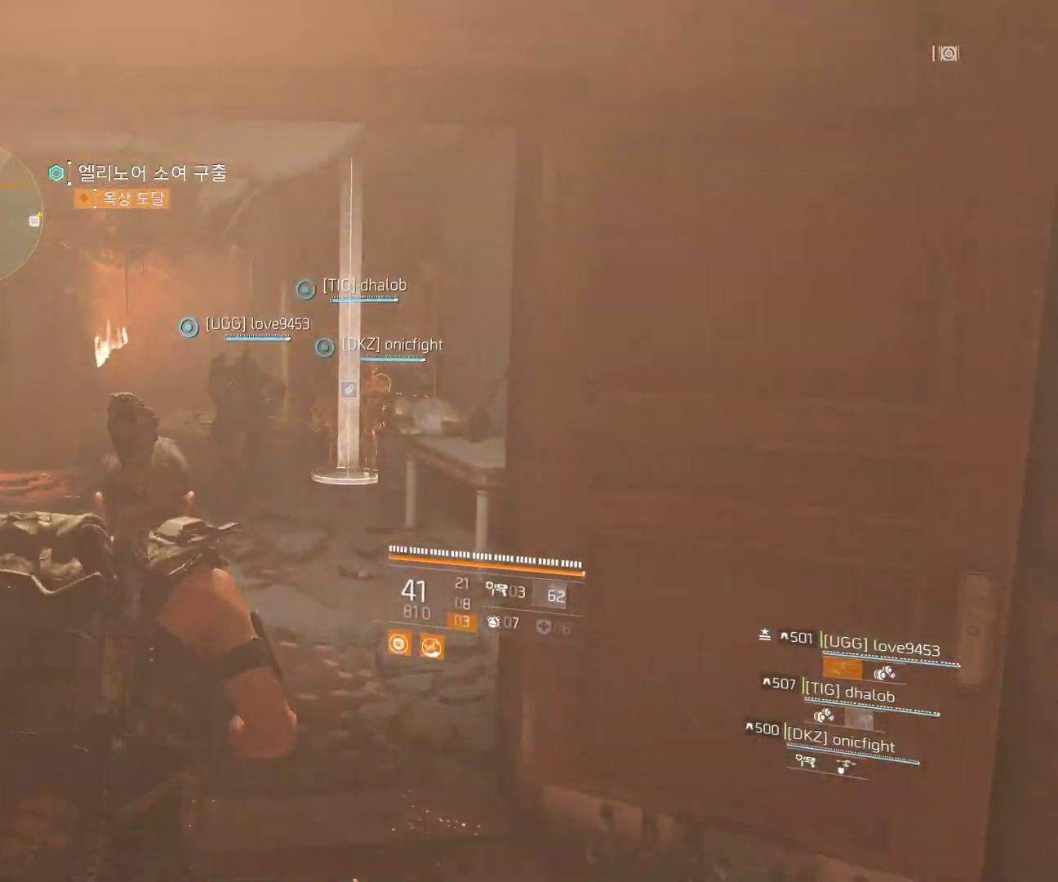
{"dt_ms": 500, "buttons": [], "left_stick": "up", "events": []}
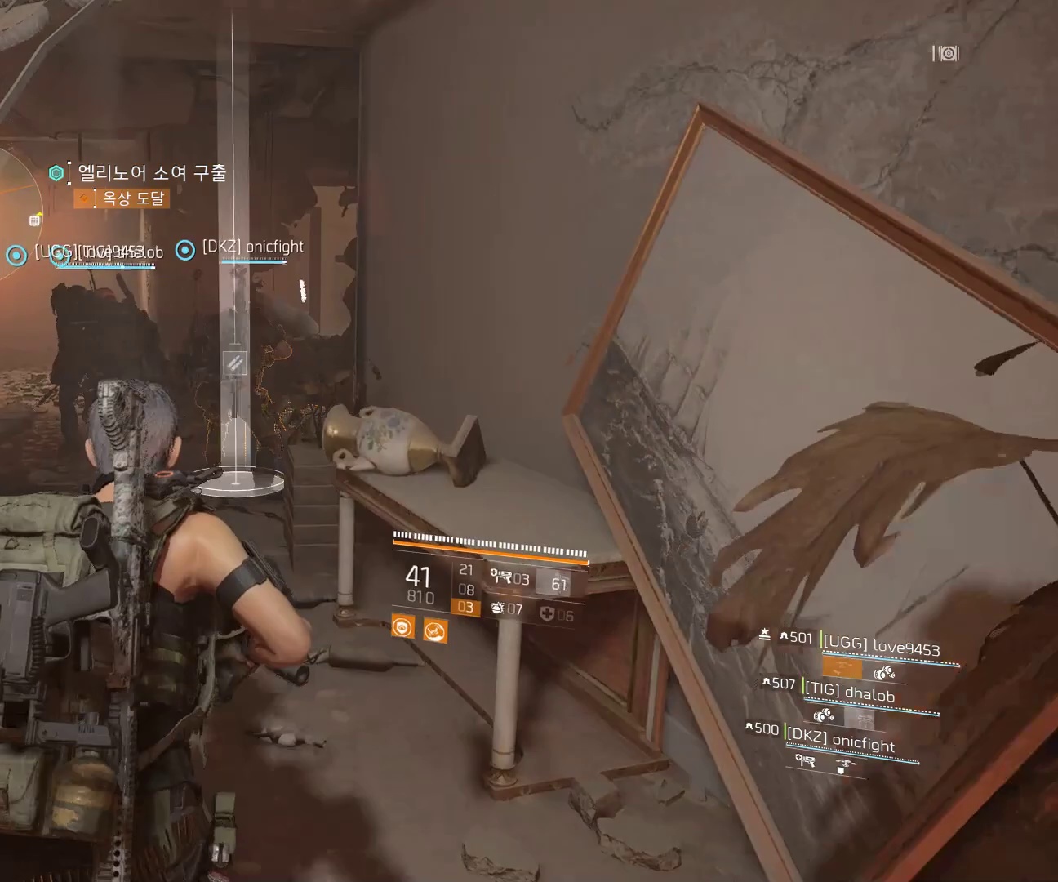
{"dt_ms": 500, "buttons": [], "left_stick": "center", "events": [[267, "left_stick", "center"]]}
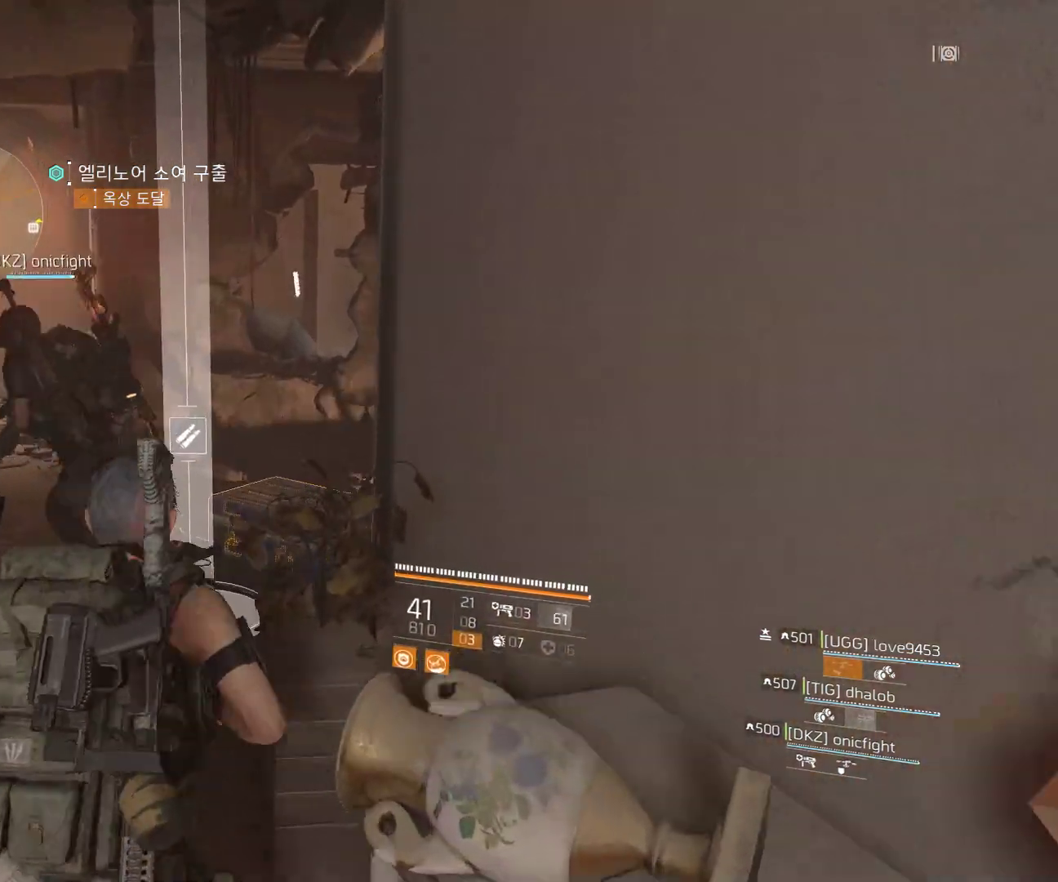
{"dt_ms": 500, "buttons": [], "left_stick": "up-left", "events": [[217, "left_stick", "up-left"]]}
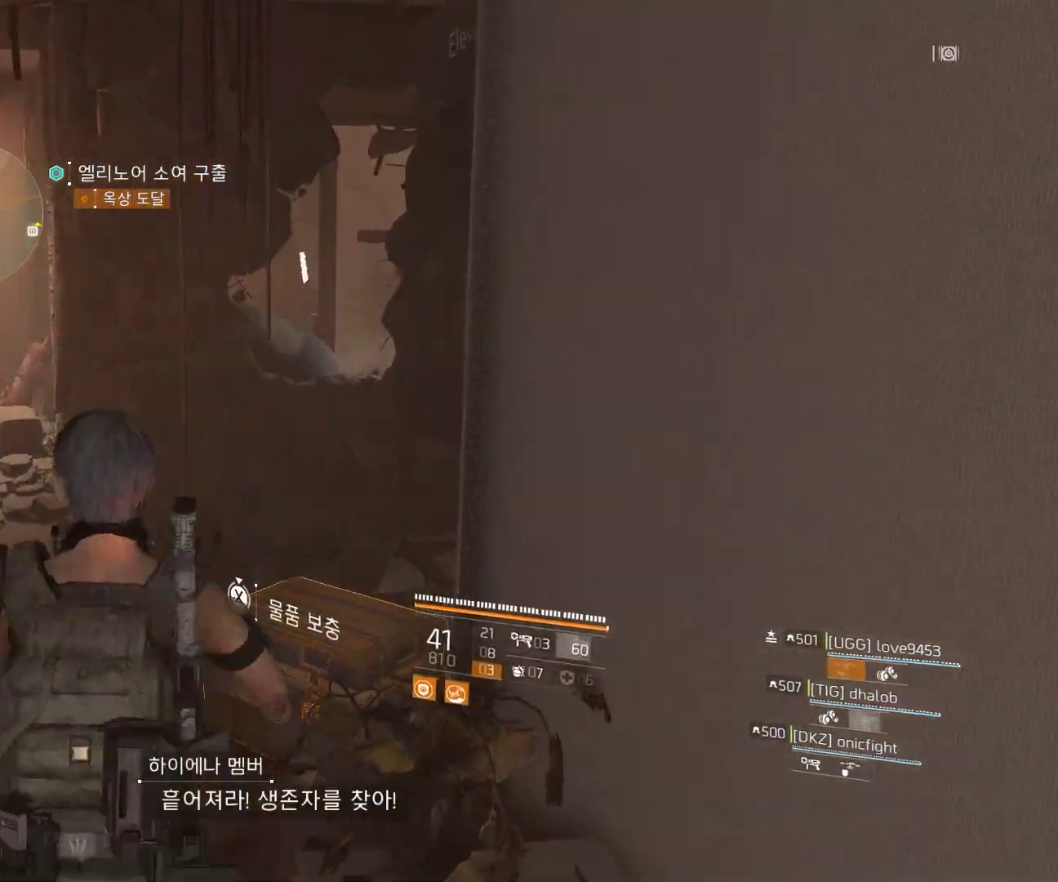
{"dt_ms": 500, "buttons": [], "left_stick": "up-left", "events": []}
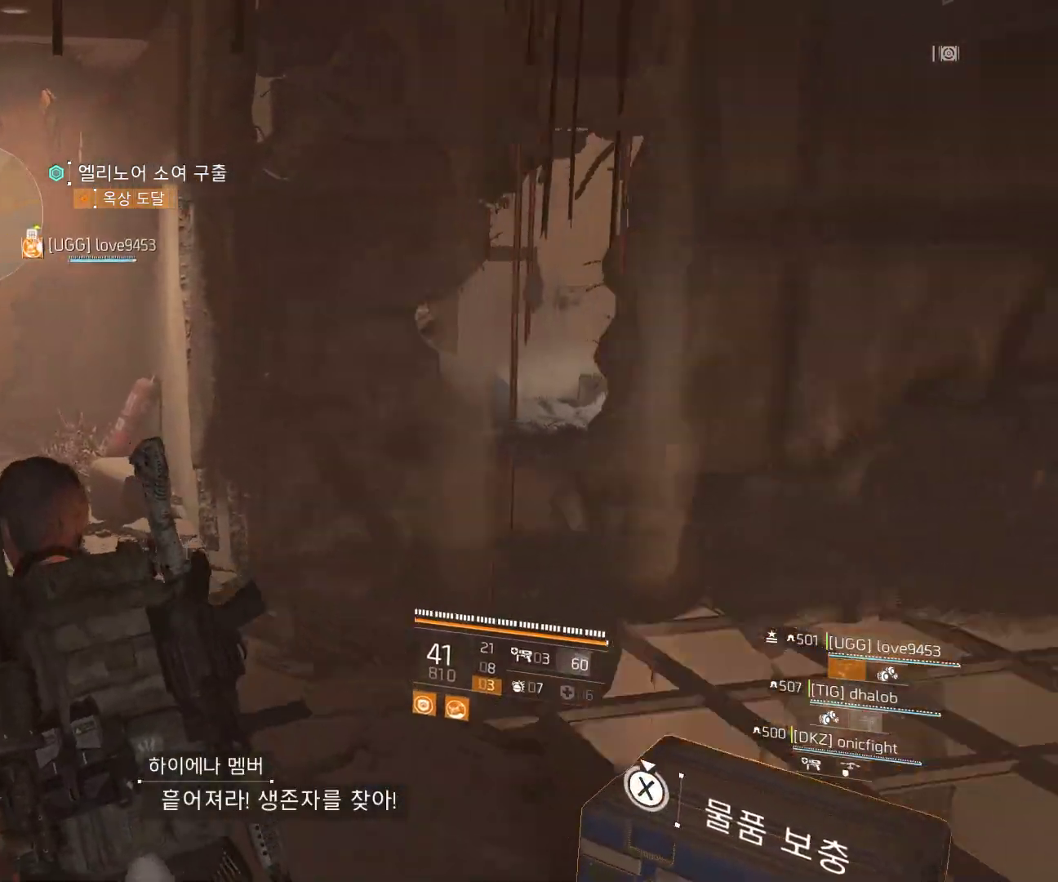
{"dt_ms": 500, "buttons": [], "left_stick": "up-left", "events": []}
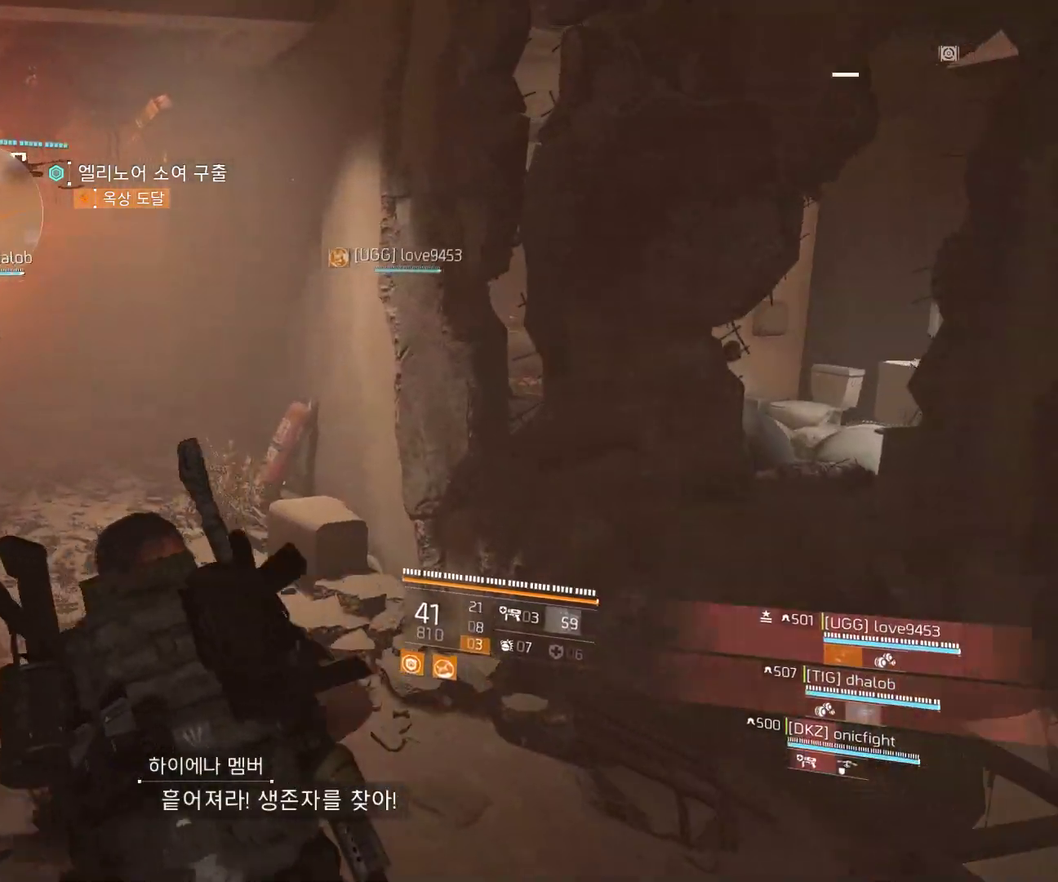
{"dt_ms": 500, "buttons": [], "left_stick": "up-left", "events": []}
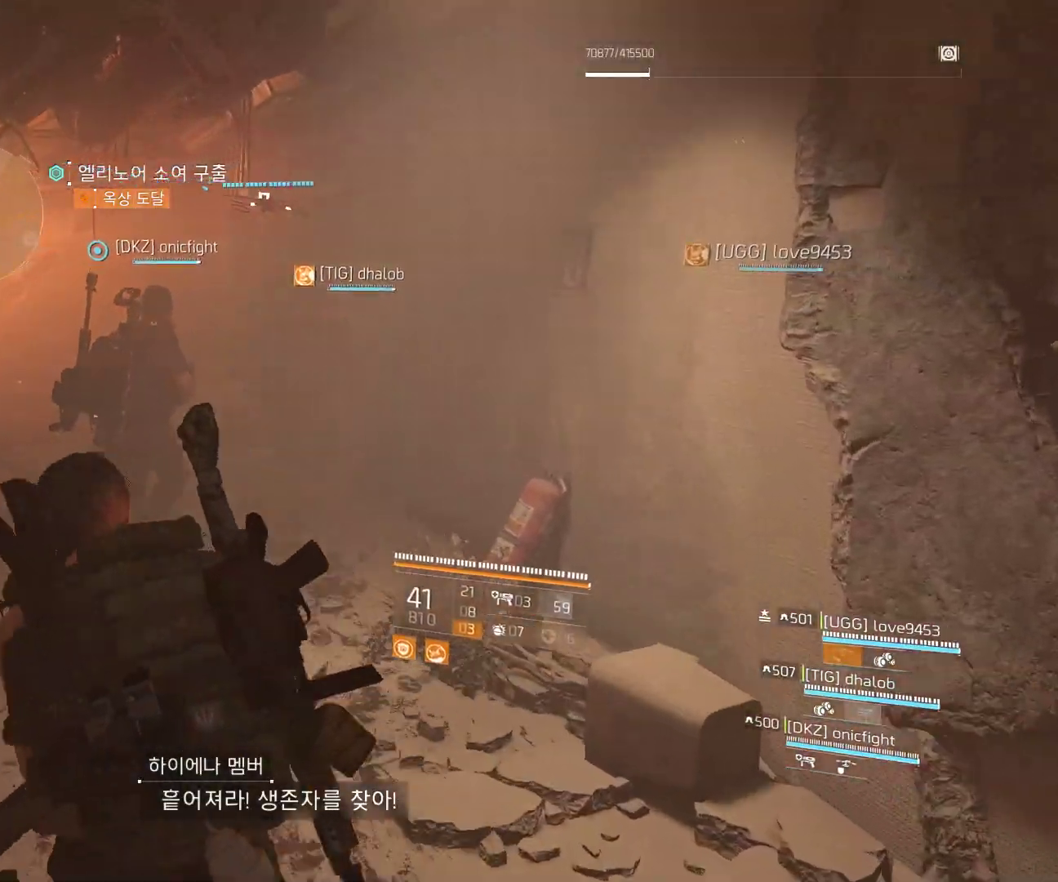
{"dt_ms": 500, "buttons": [], "left_stick": "up-left", "events": []}
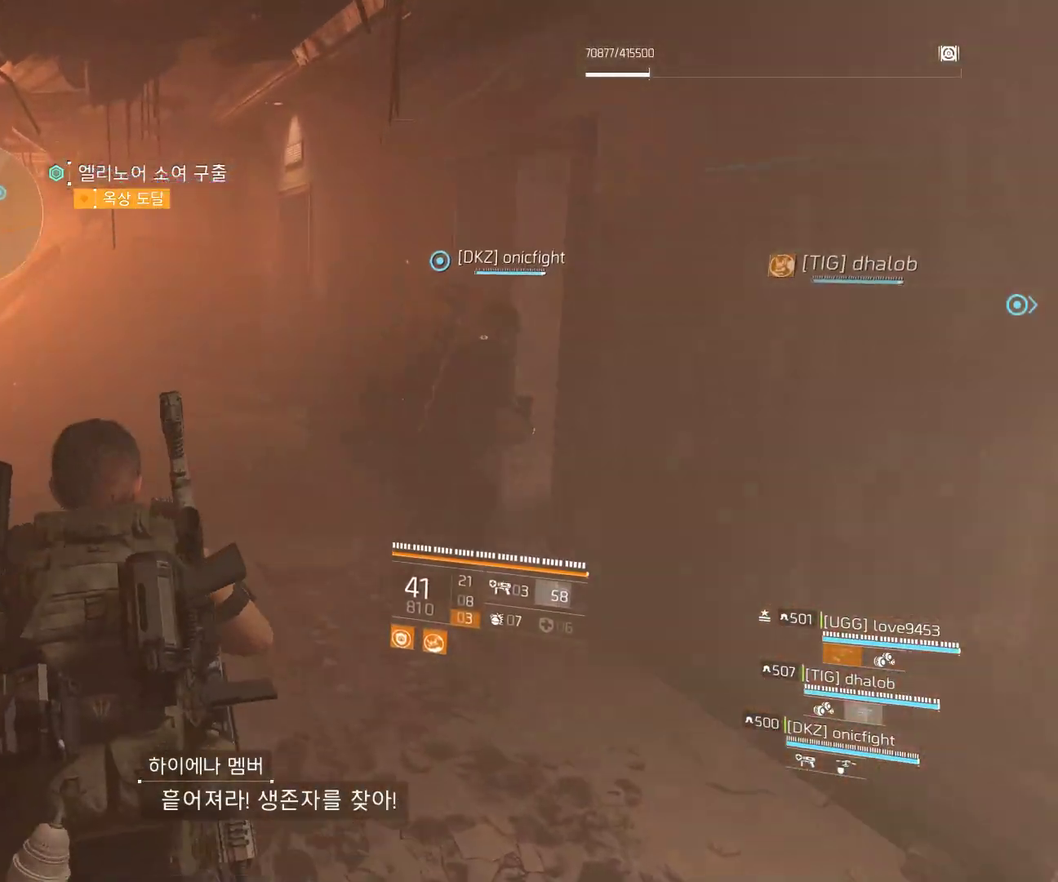
{"dt_ms": 500, "buttons": [], "left_stick": "up-left", "events": []}
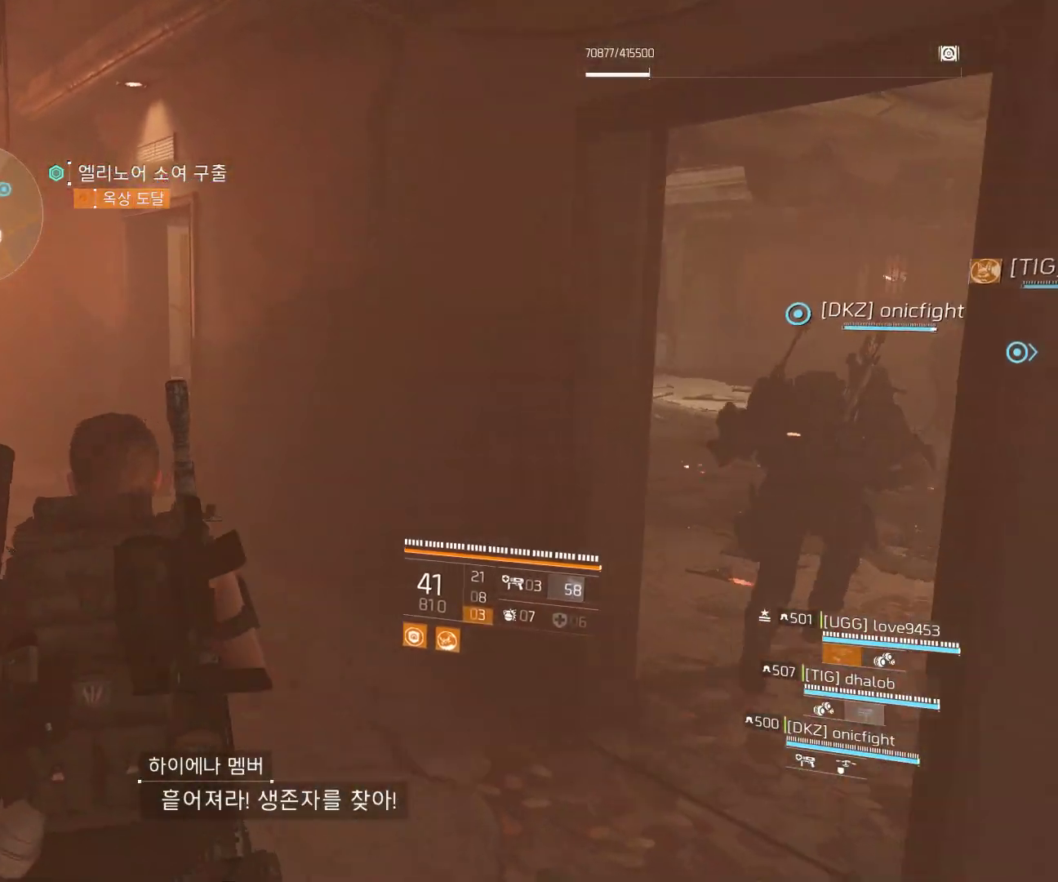
{"dt_ms": 1000, "buttons": [], "left_stick": "up"}
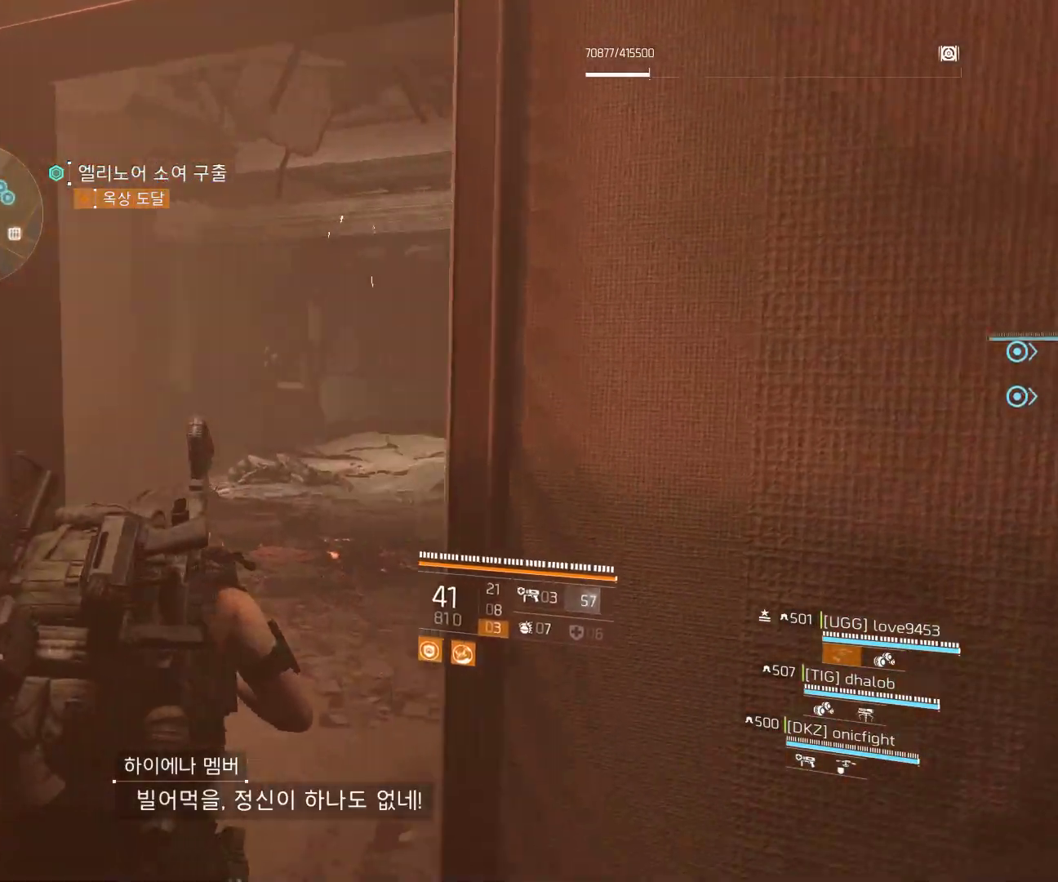
{"dt_ms": 500, "buttons": [], "left_stick": "up", "events": []}
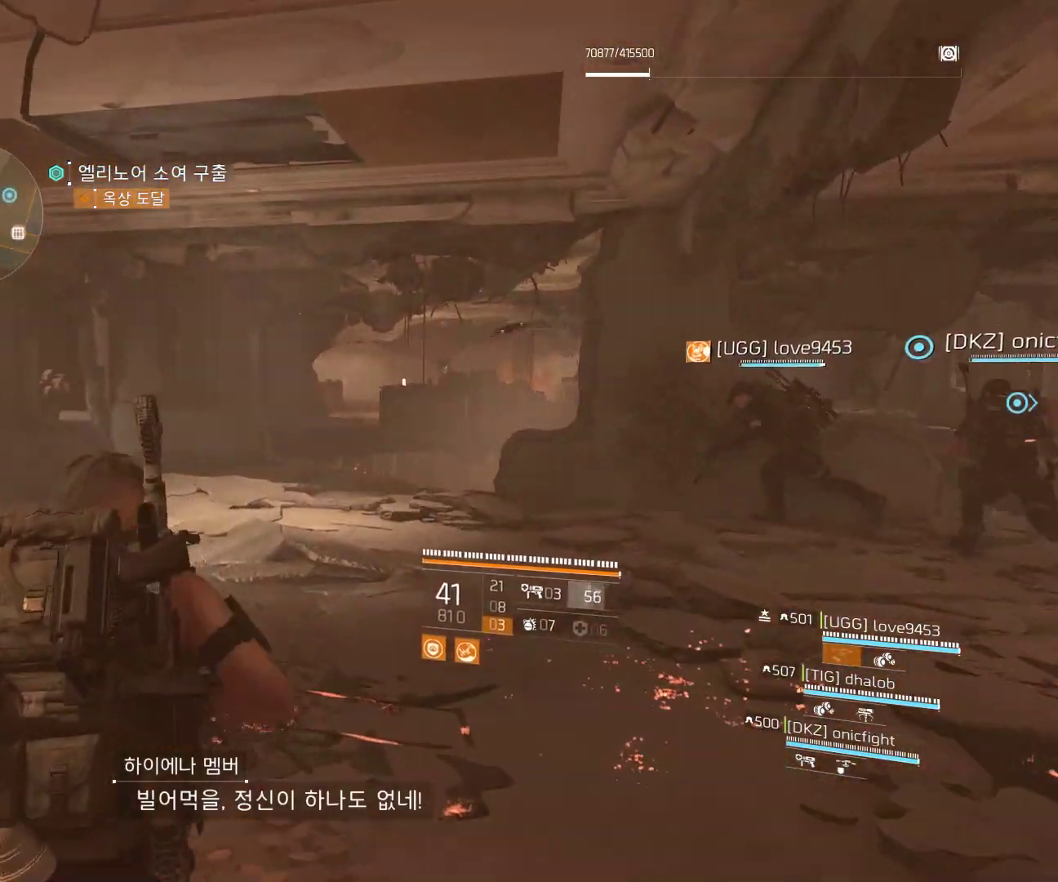
{"dt_ms": 500, "buttons": [], "left_stick": "up-left", "events": [[417, "left_stick", "up-left"]]}
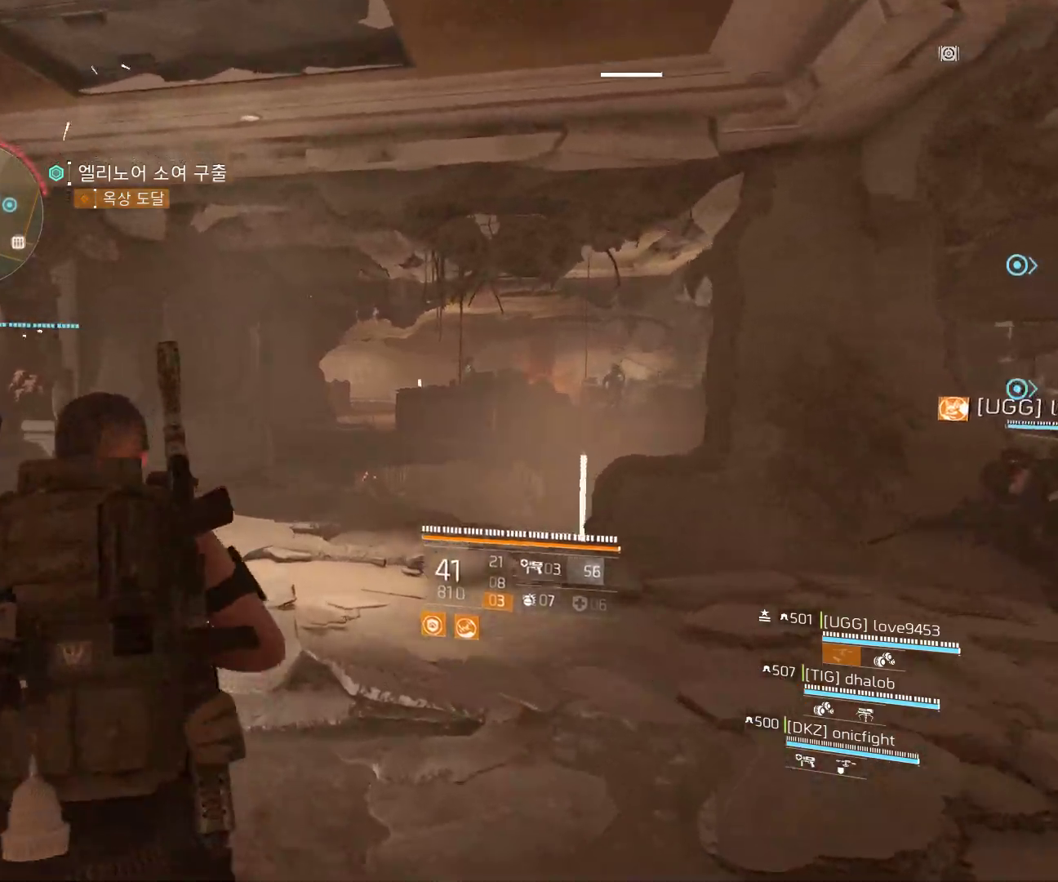
{"dt_ms": 500, "buttons": [], "left_stick": "up-left", "events": []}
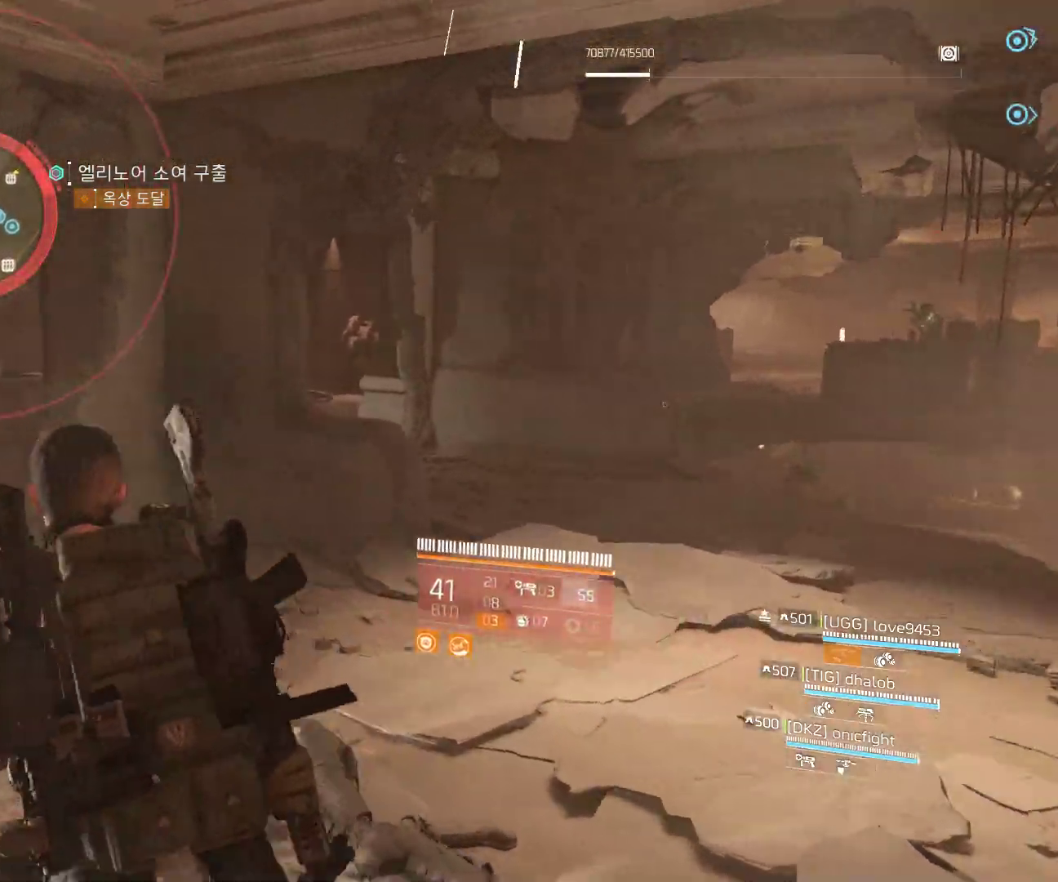
{"dt_ms": 500, "buttons": [], "left_stick": "up-left", "events": []}
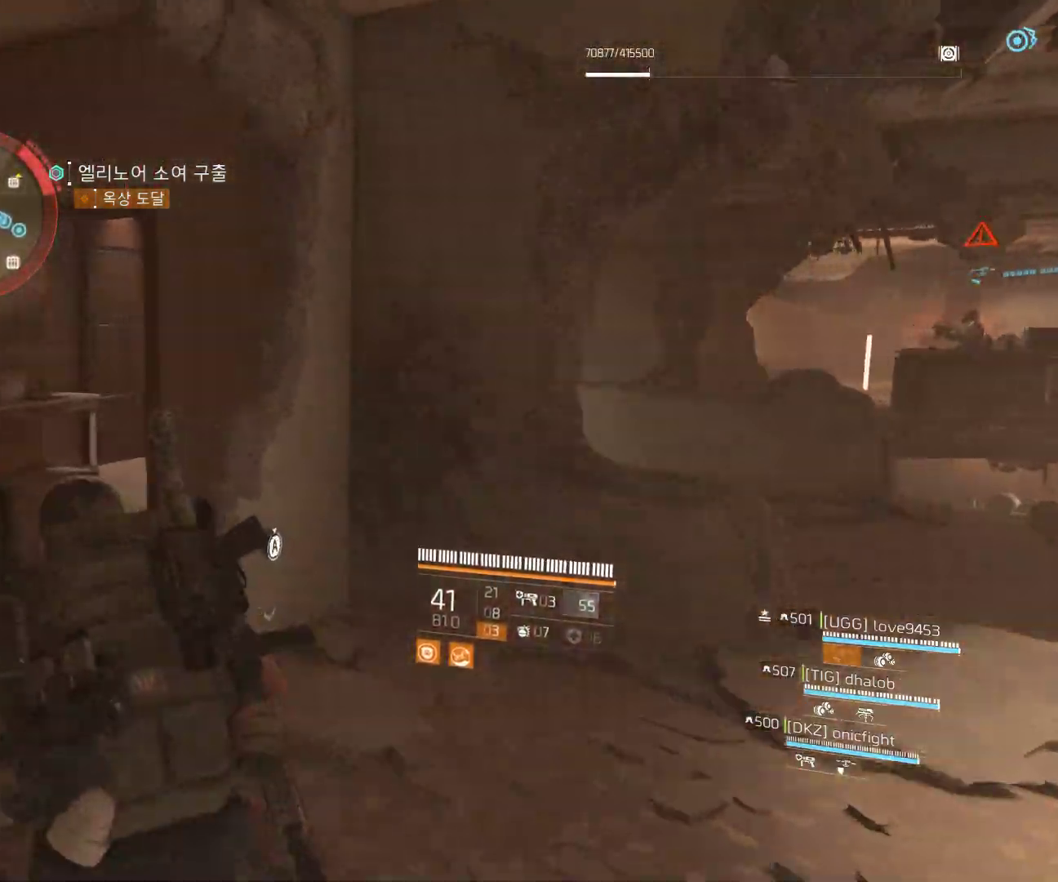
{"dt_ms": 500, "buttons": [], "left_stick": "up-left", "events": []}
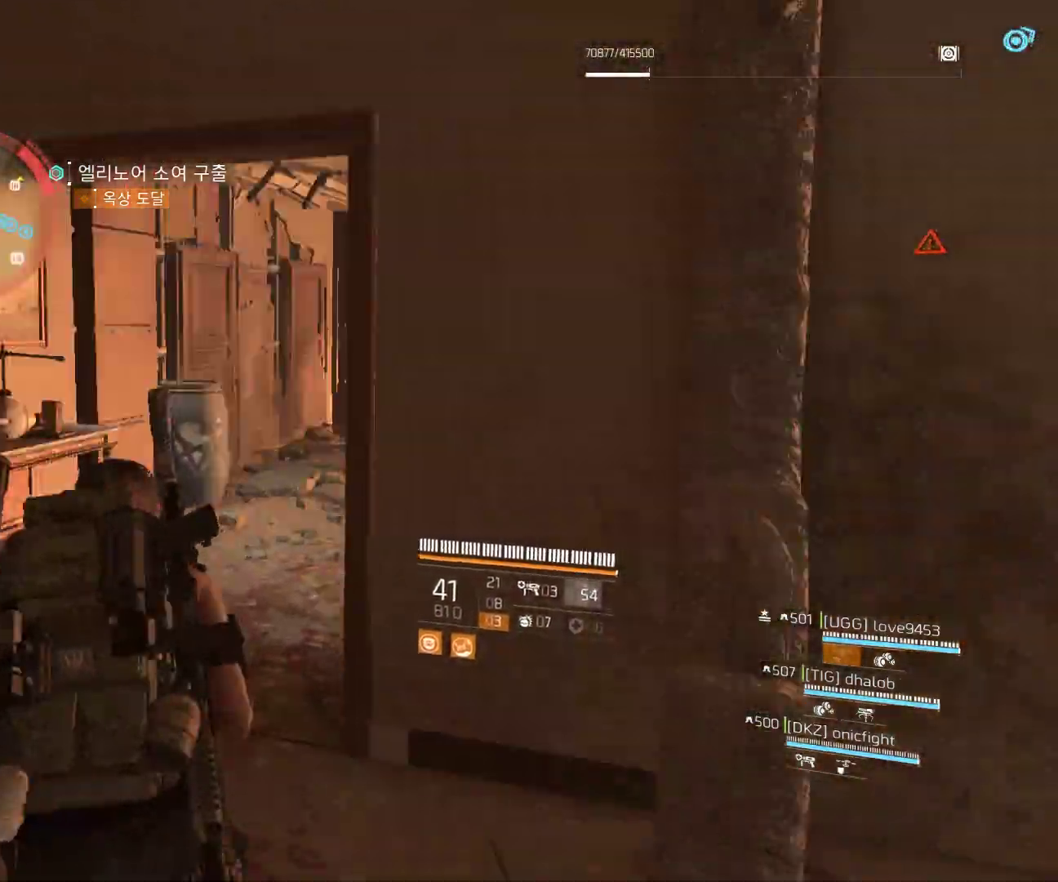
{"dt_ms": 500, "buttons": [], "left_stick": "up-left", "events": []}
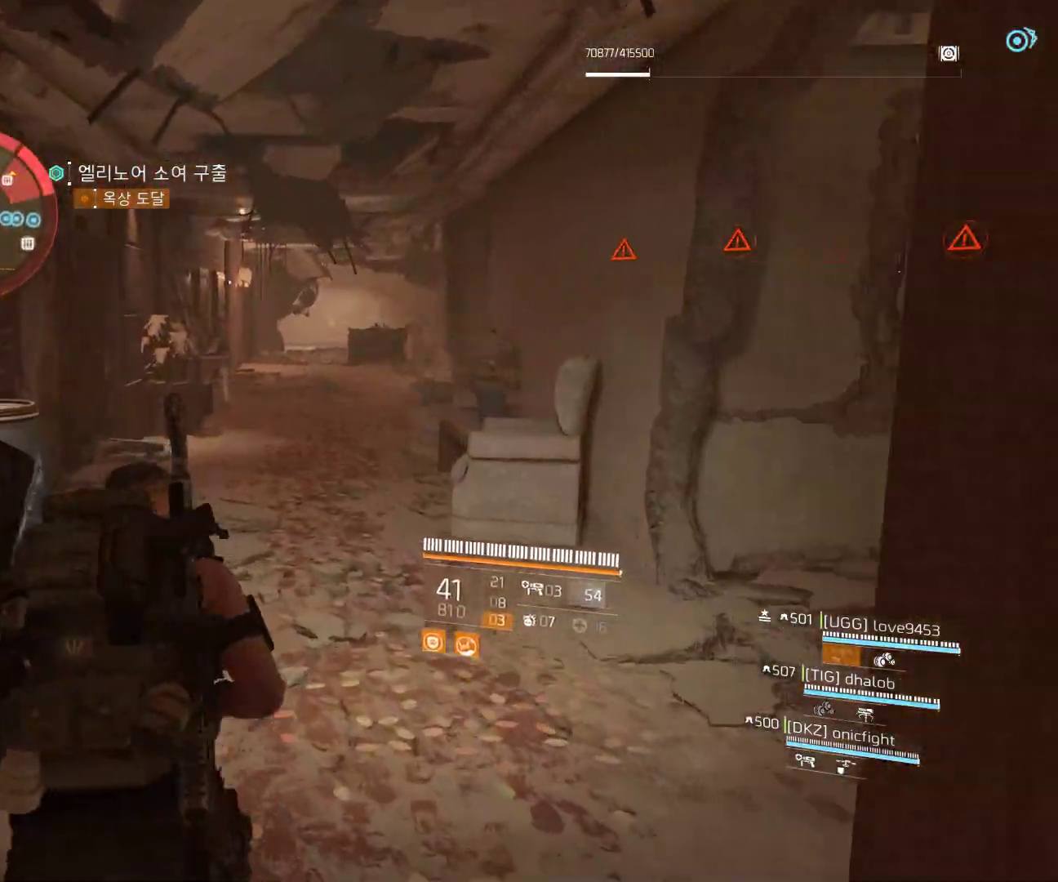
{"dt_ms": 500, "buttons": [], "left_stick": "up", "events": [[50, "left_stick", "up"]]}
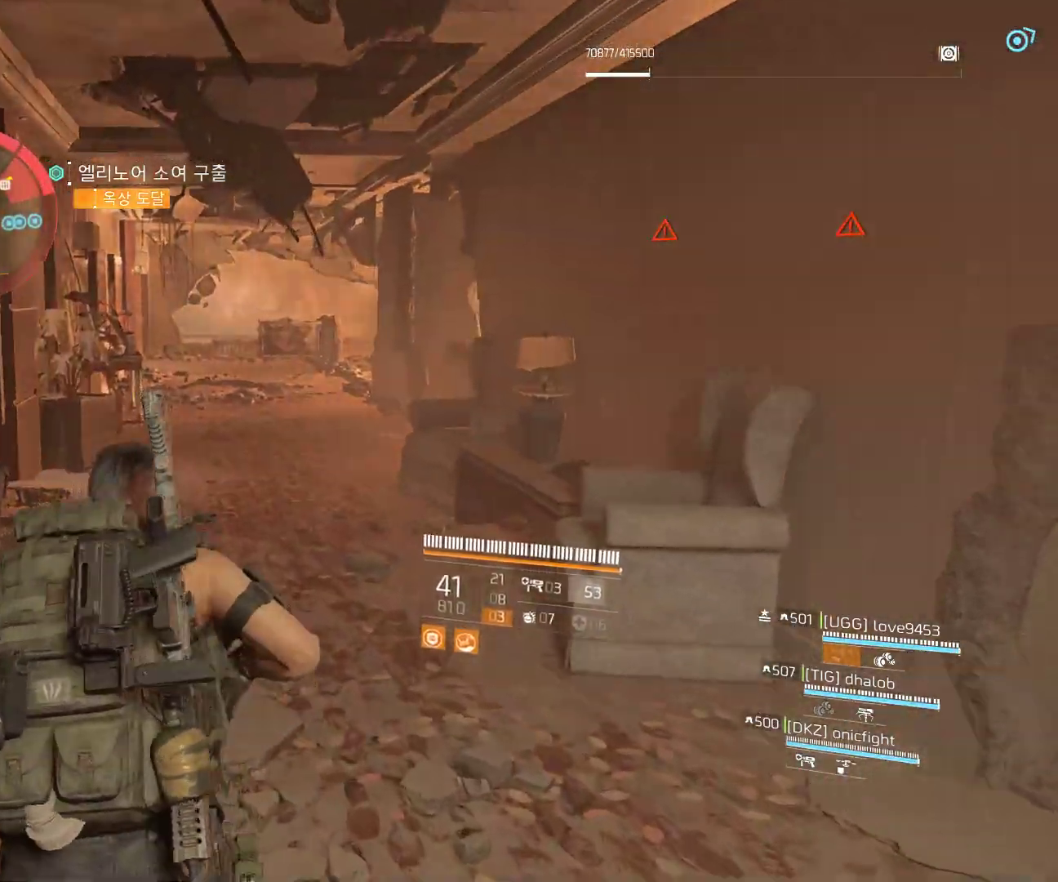
{"dt_ms": 500, "buttons": [], "left_stick": "up", "events": []}
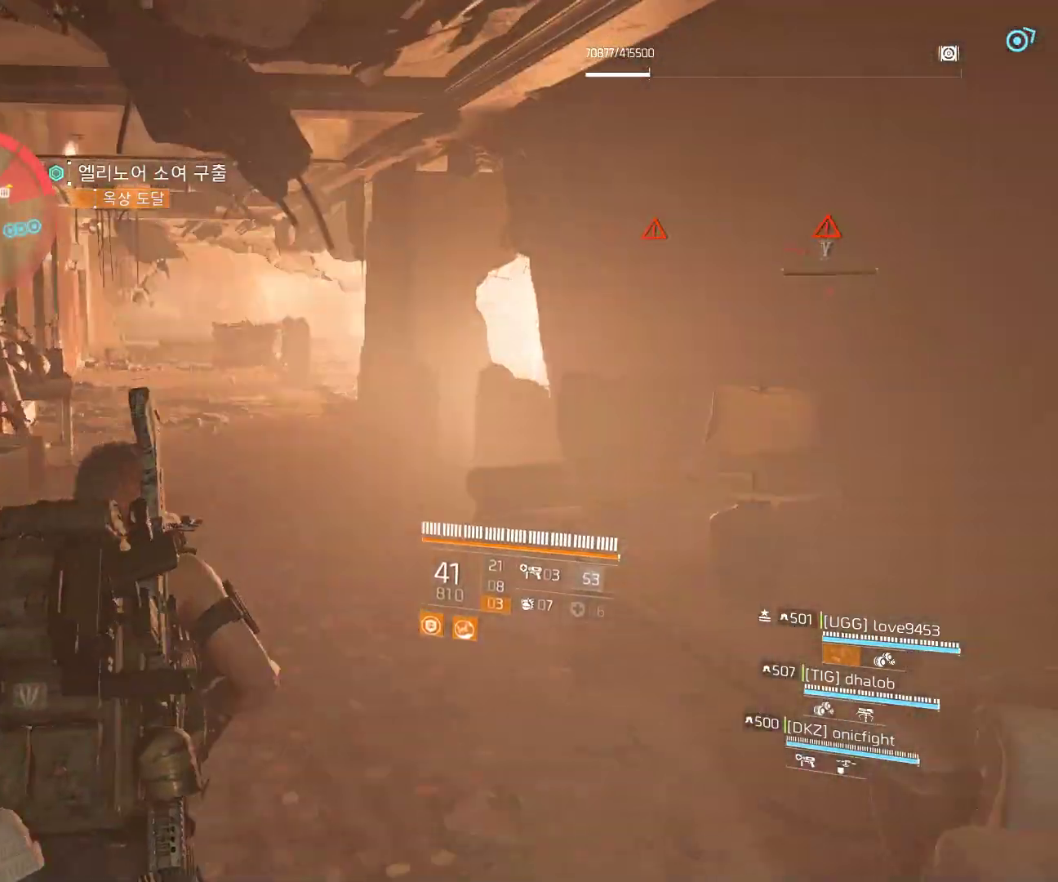
{"dt_ms": 500, "buttons": [], "left_stick": "up-left", "events": [[500, "left_stick", "up-left"]]}